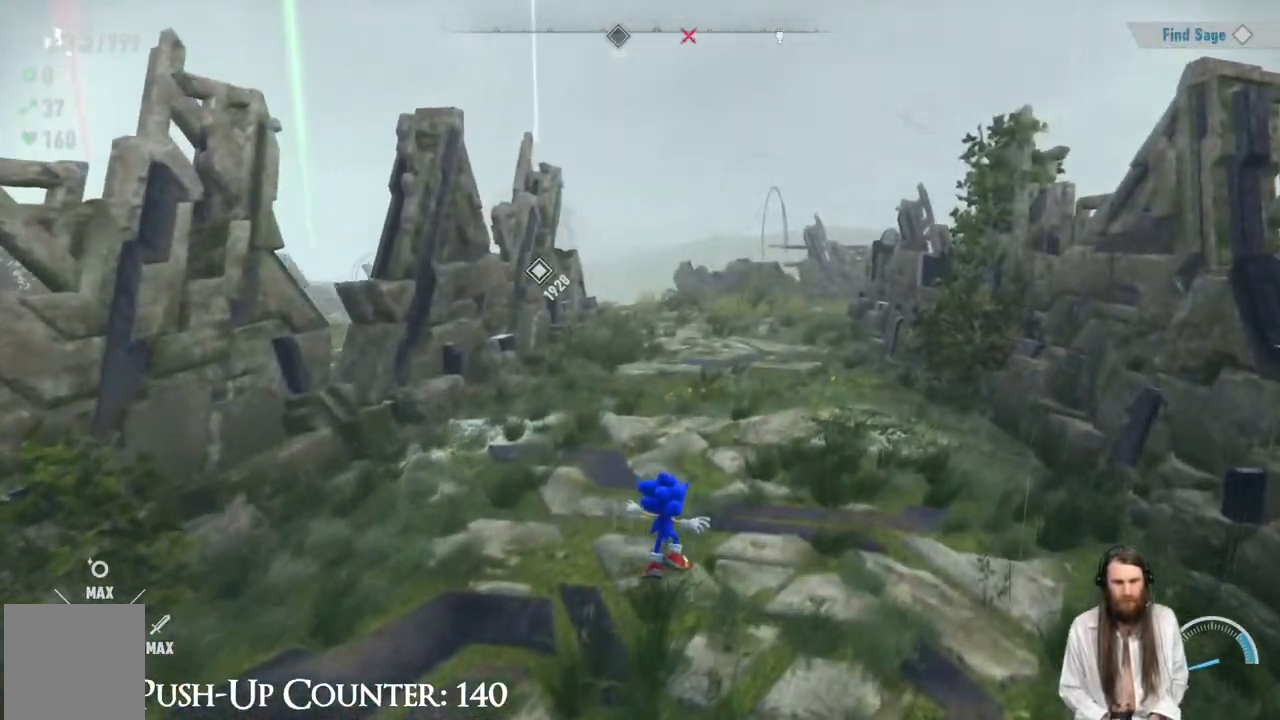
Gameplay with a controller (Xbox layout); each line is a JSON object with the inputs held at the frame after it. "events" lists button and stick changes between this image and that frame as [ms after this image, input, new state], when the widget could be followed in between. Not read: L3 R1.
{"buttons": [], "left_stick": "up", "right_stick": "center", "events": [[183, "left_stick", "up"]]}
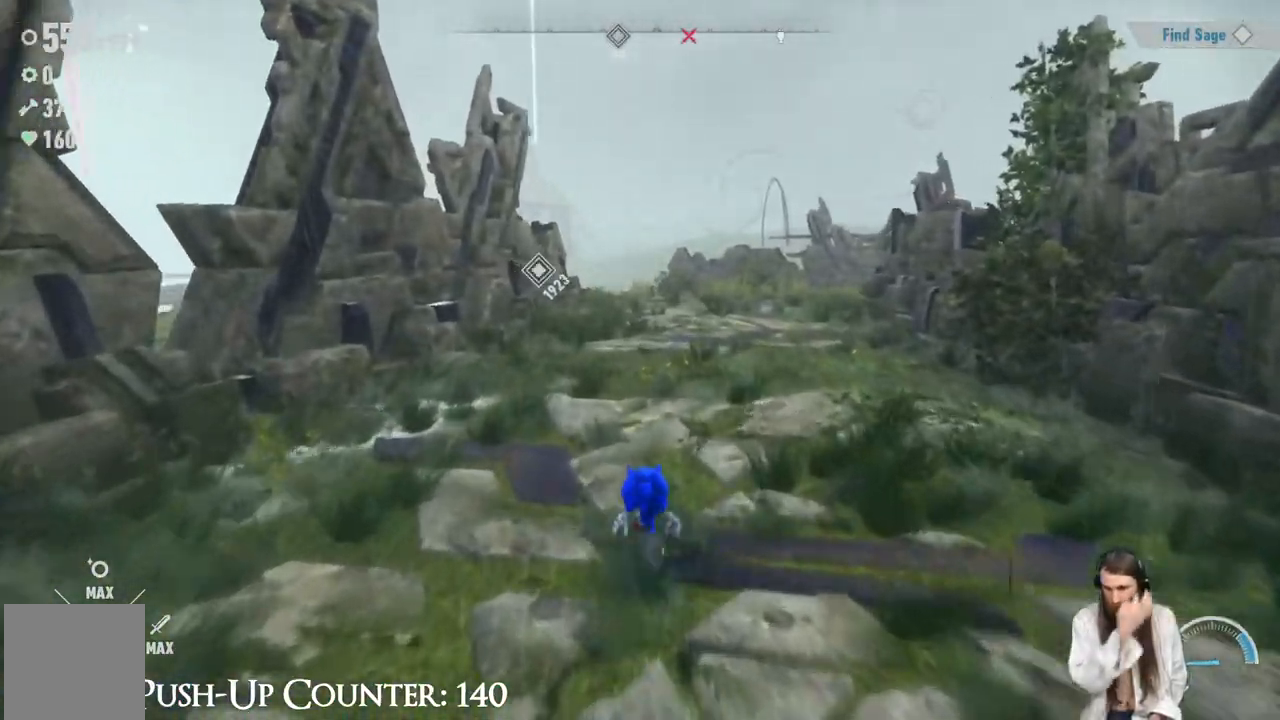
{"buttons": [], "left_stick": "center", "right_stick": "center", "events": [[83, "left_stick", "center"]]}
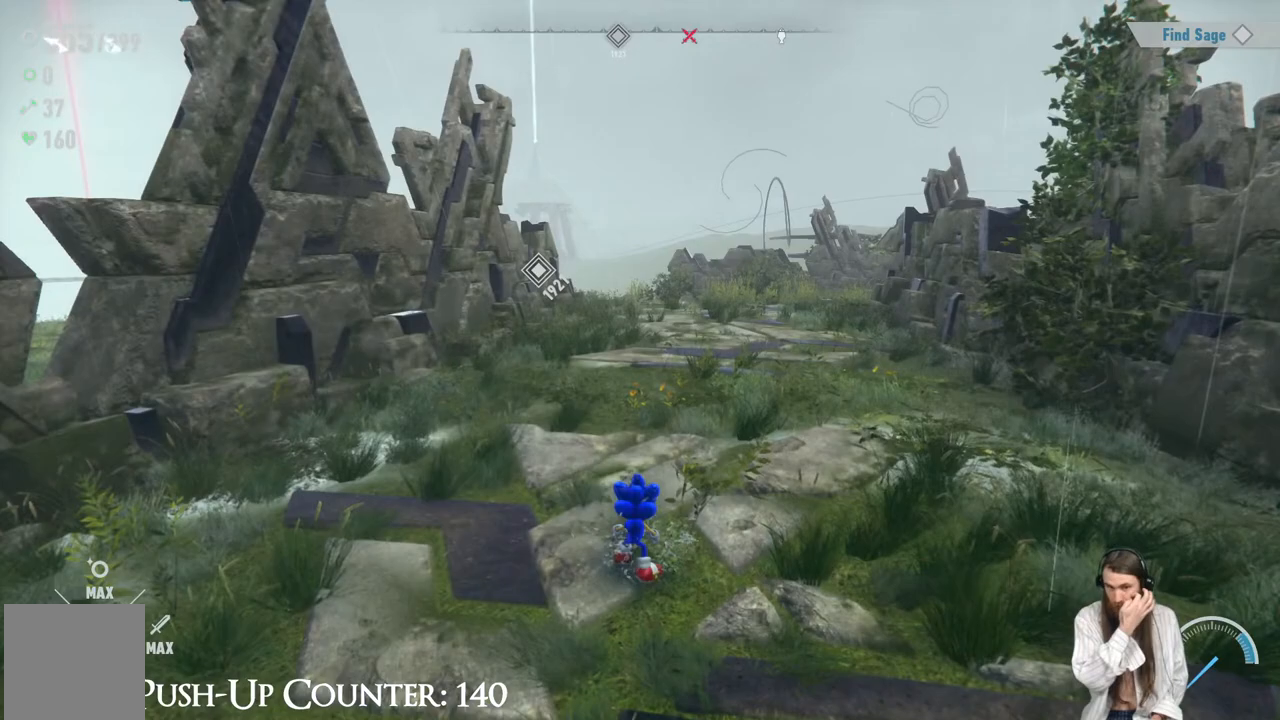
{"buttons": [], "left_stick": "center", "right_stick": "center", "events": []}
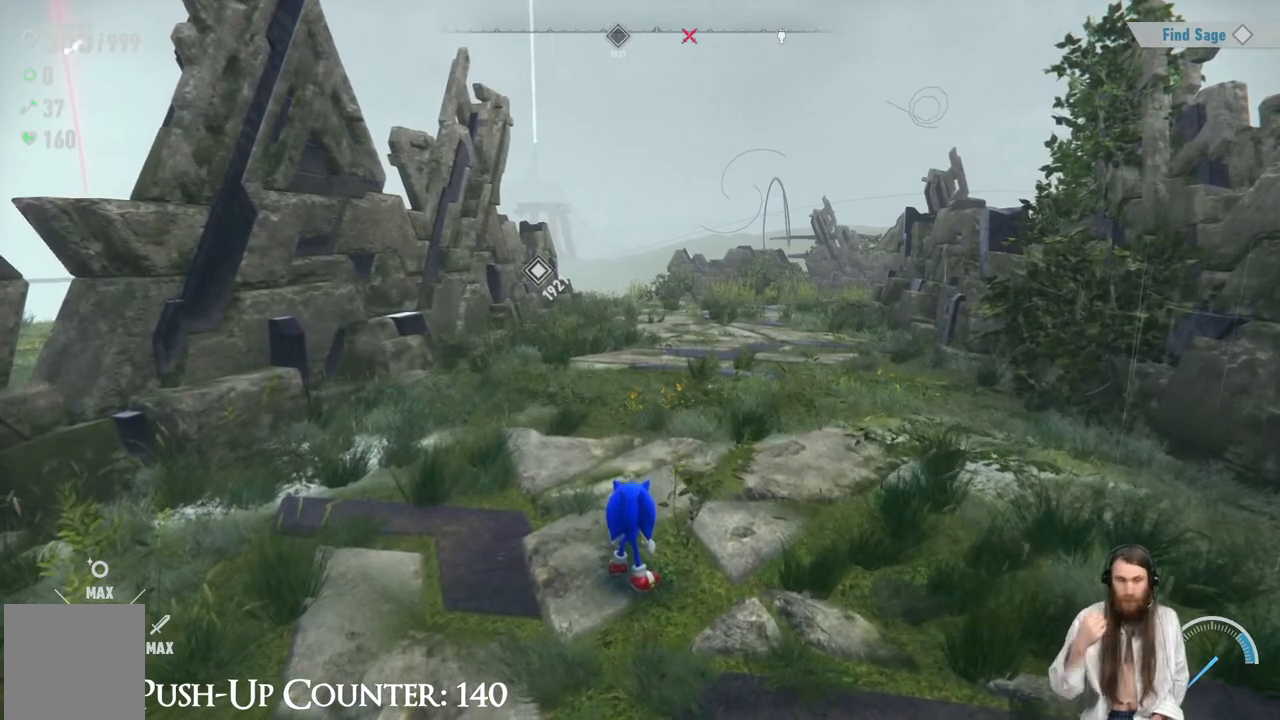
{"buttons": [], "left_stick": "center", "right_stick": "center", "events": []}
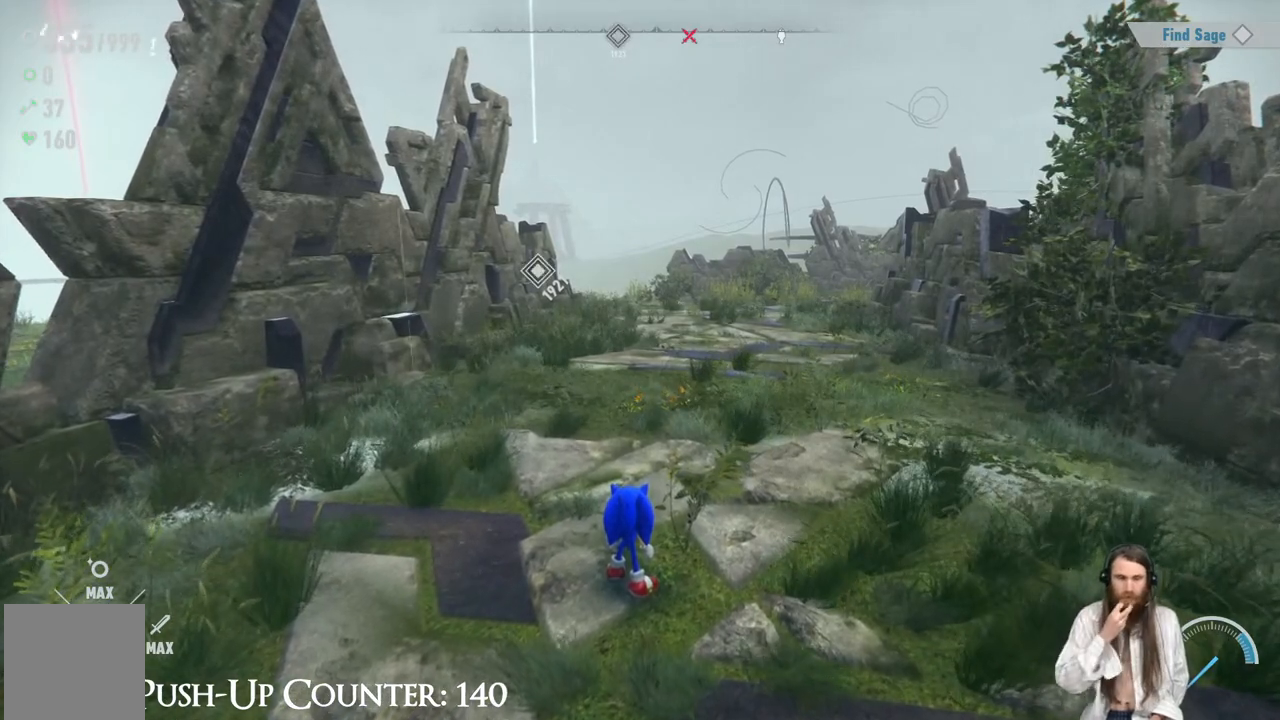
{"buttons": [], "left_stick": "up-right", "right_stick": "center", "events": [[383, "left_stick", "up-right"]]}
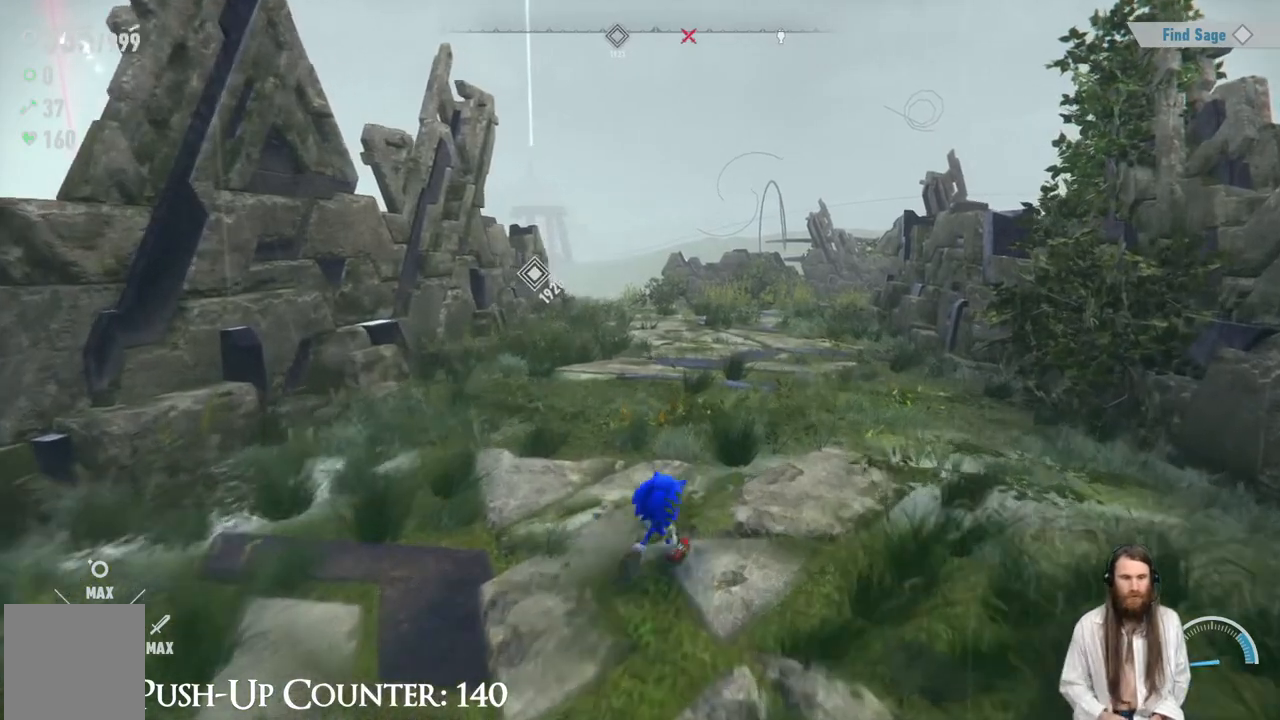
{"buttons": [], "left_stick": "up", "right_stick": "center", "events": [[217, "left_stick", "up"]]}
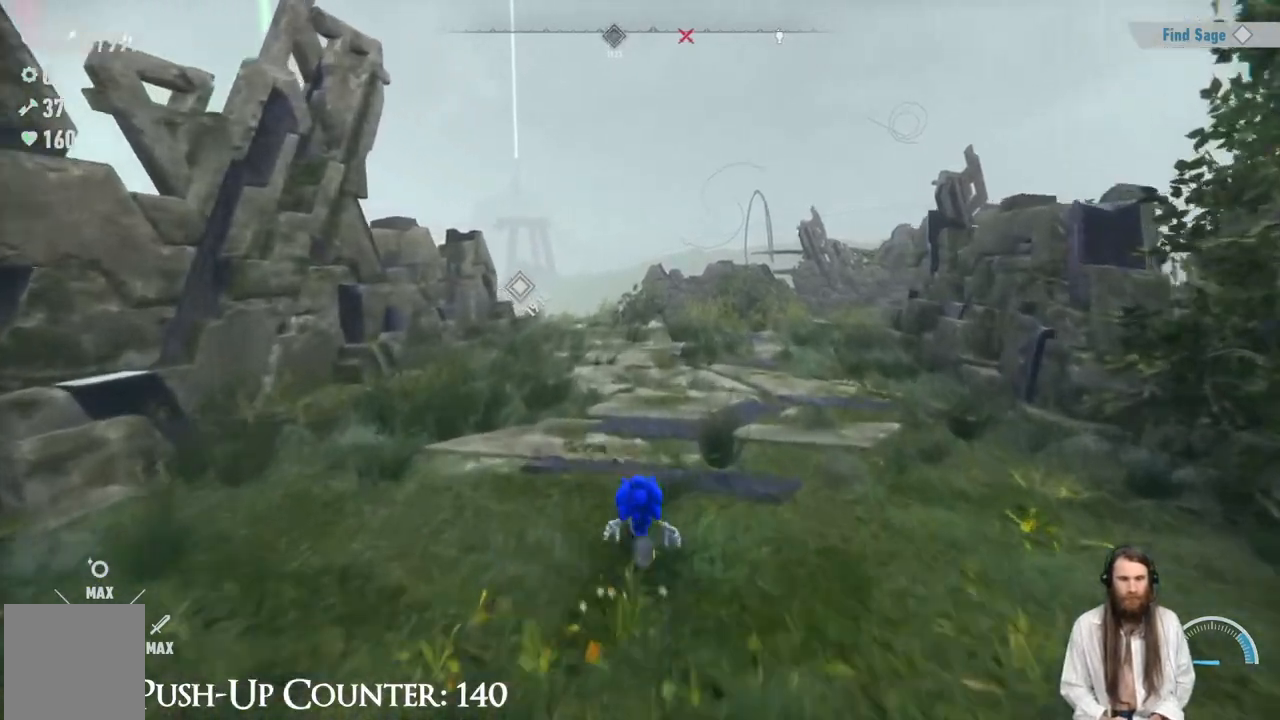
{"buttons": [], "left_stick": "up-right", "right_stick": "left", "events": [[383, "left_stick", "up-right"], [450, "right_stick", "left"]]}
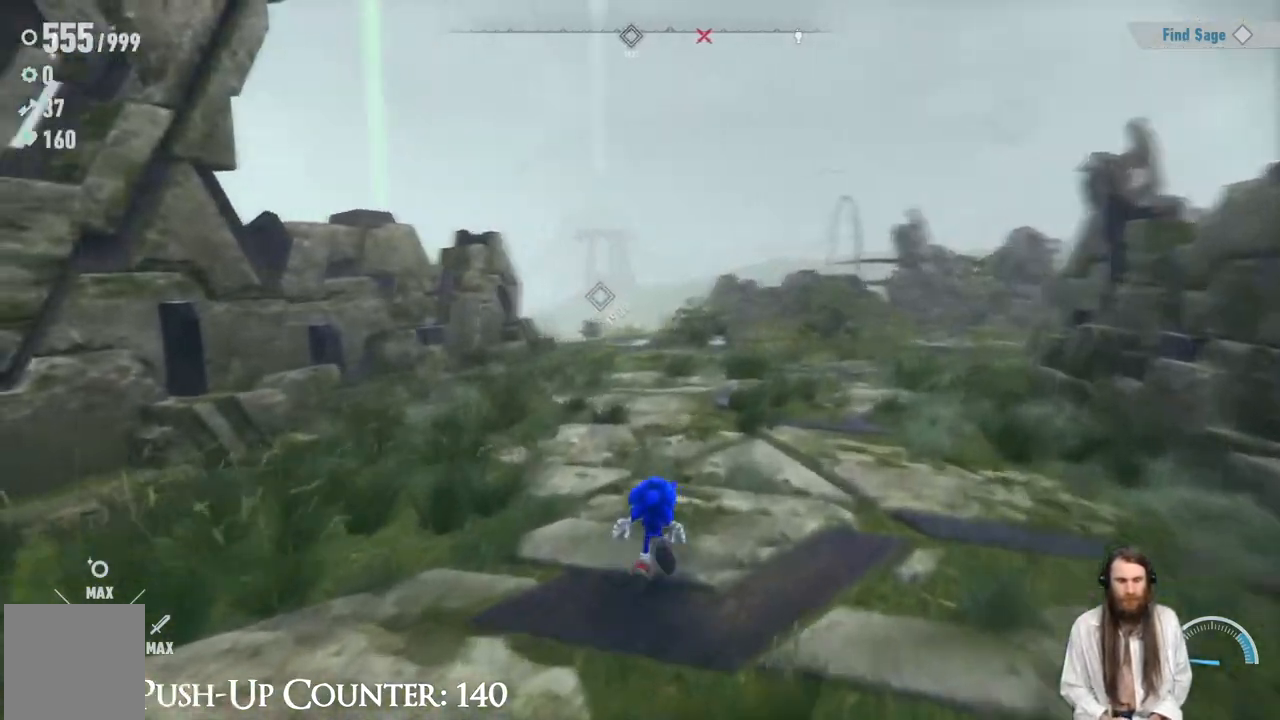
{"buttons": [], "left_stick": "up-right", "right_stick": "right", "events": [[167, "right_stick", "center"], [483, "right_stick", "right"]]}
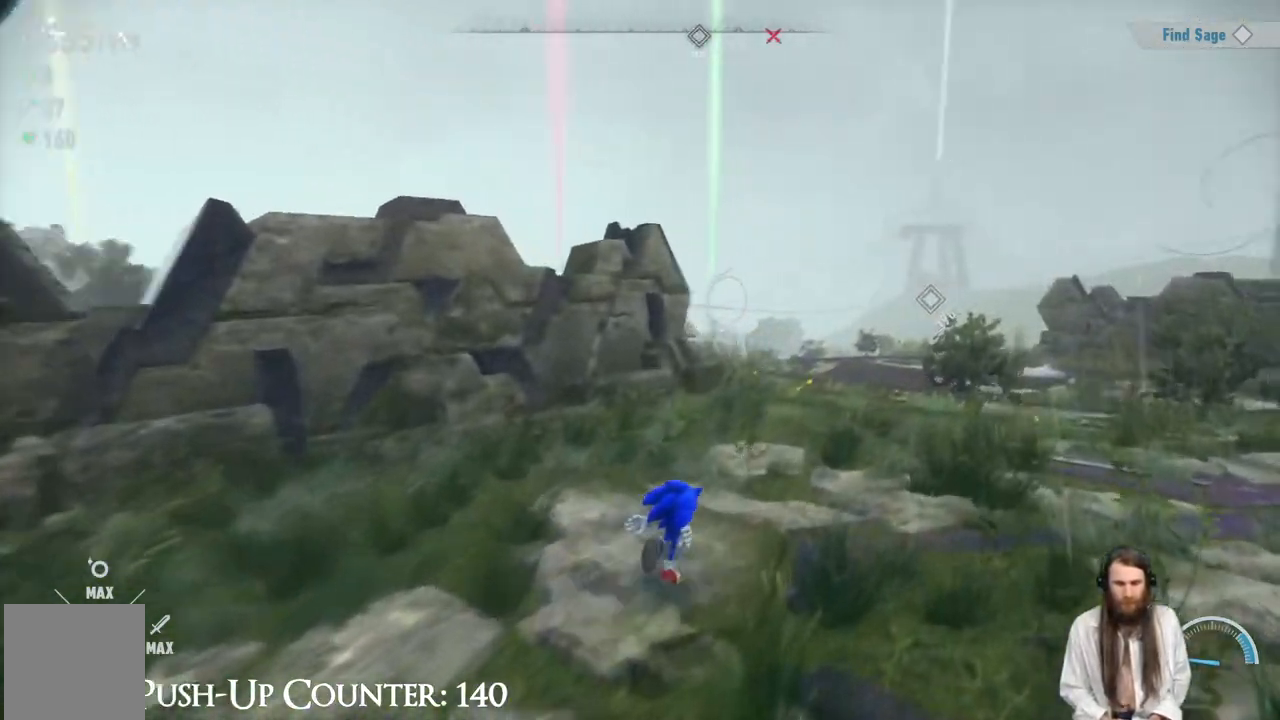
{"buttons": [], "left_stick": "up", "right_stick": "center", "events": [[150, "right_stick", "center"], [383, "left_stick", "up"]]}
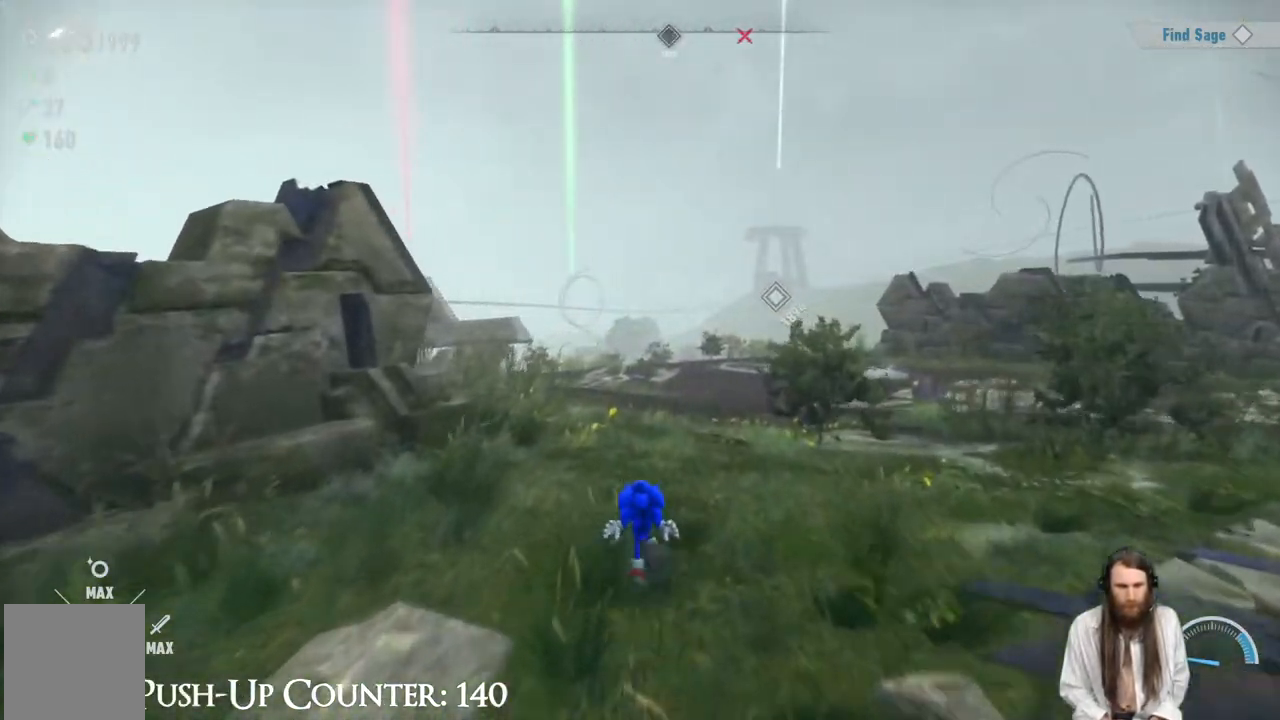
{"buttons": [], "left_stick": "up", "right_stick": "center", "events": []}
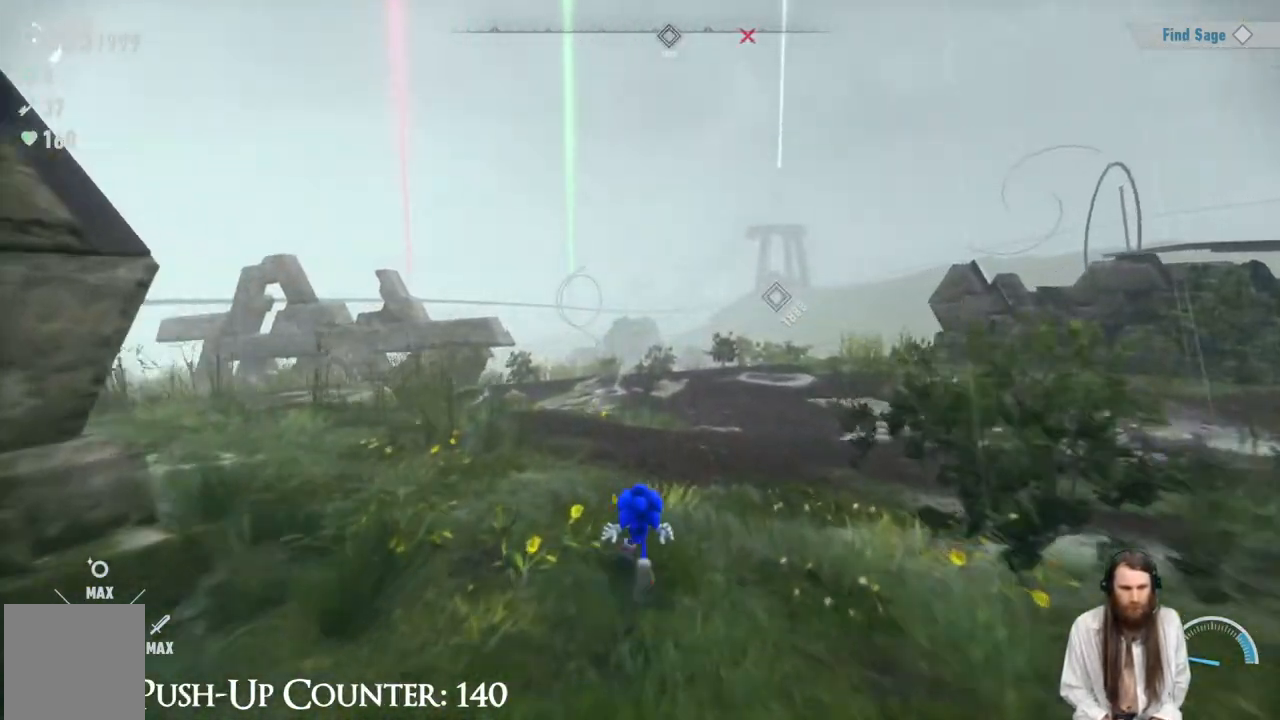
{"buttons": [], "left_stick": "up", "right_stick": "right", "events": [[433, "right_stick", "right"]]}
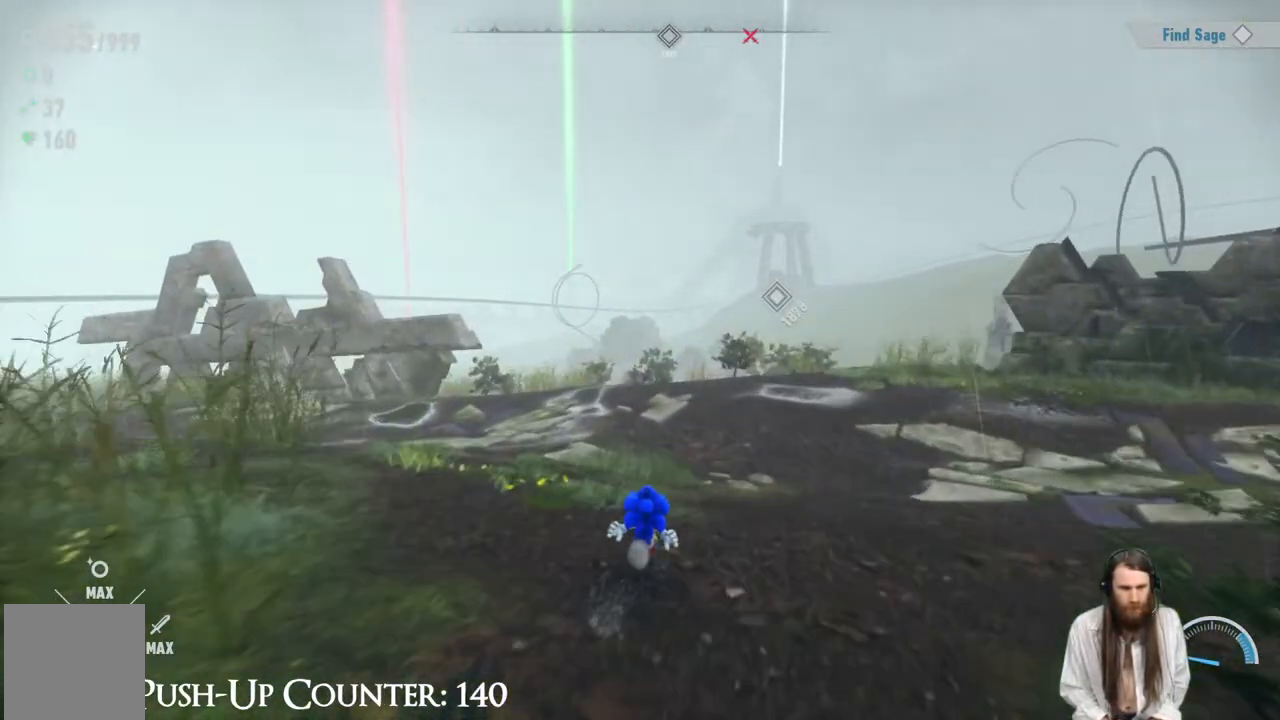
{"buttons": [], "left_stick": "center", "right_stick": "center", "events": [[217, "left_stick", "center"], [250, "right_stick", "center"]]}
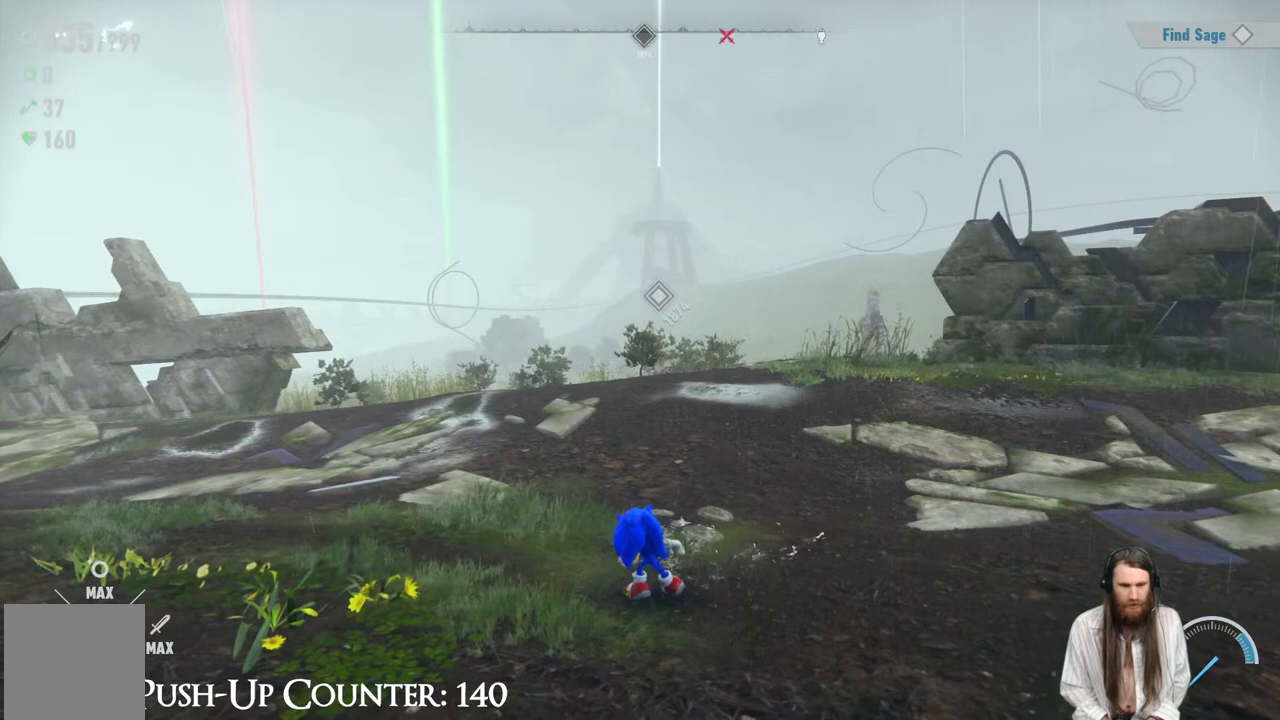
{"buttons": [], "left_stick": "center", "right_stick": "center", "events": [[50, "SELECT", "down"], [200, "SELECT", "up"]]}
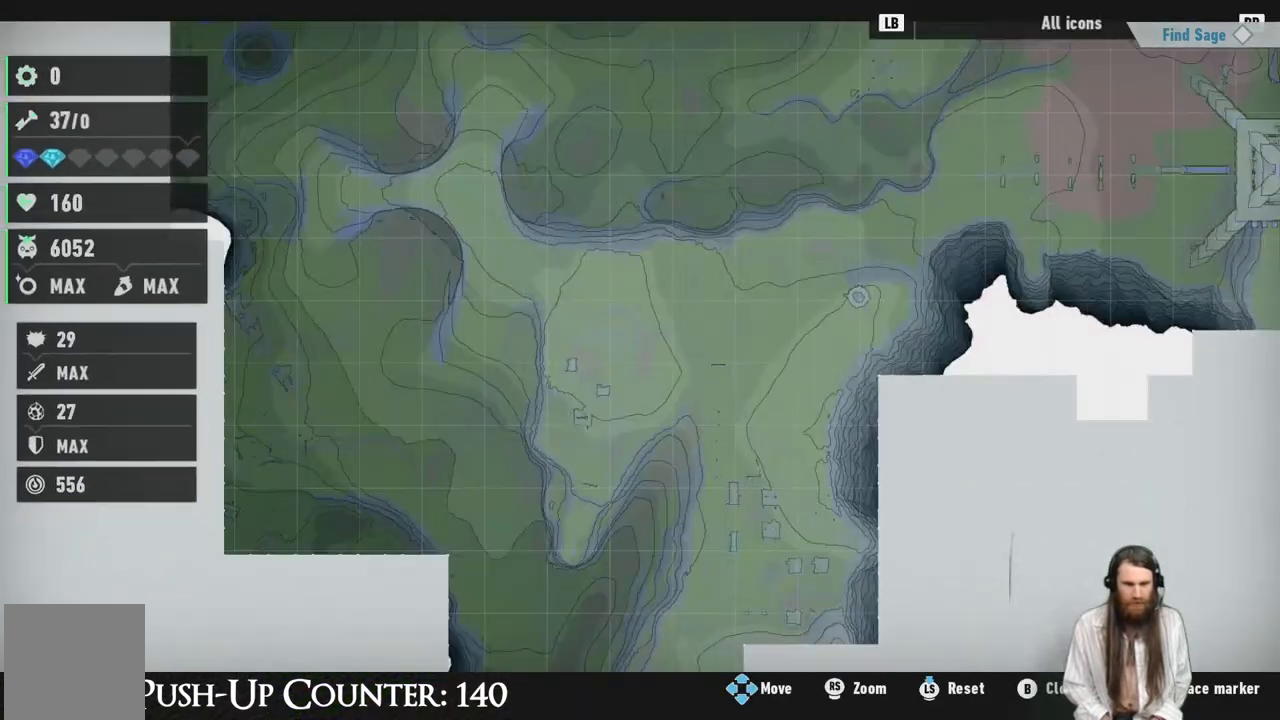
{"buttons": [], "left_stick": "center", "right_stick": "center", "events": []}
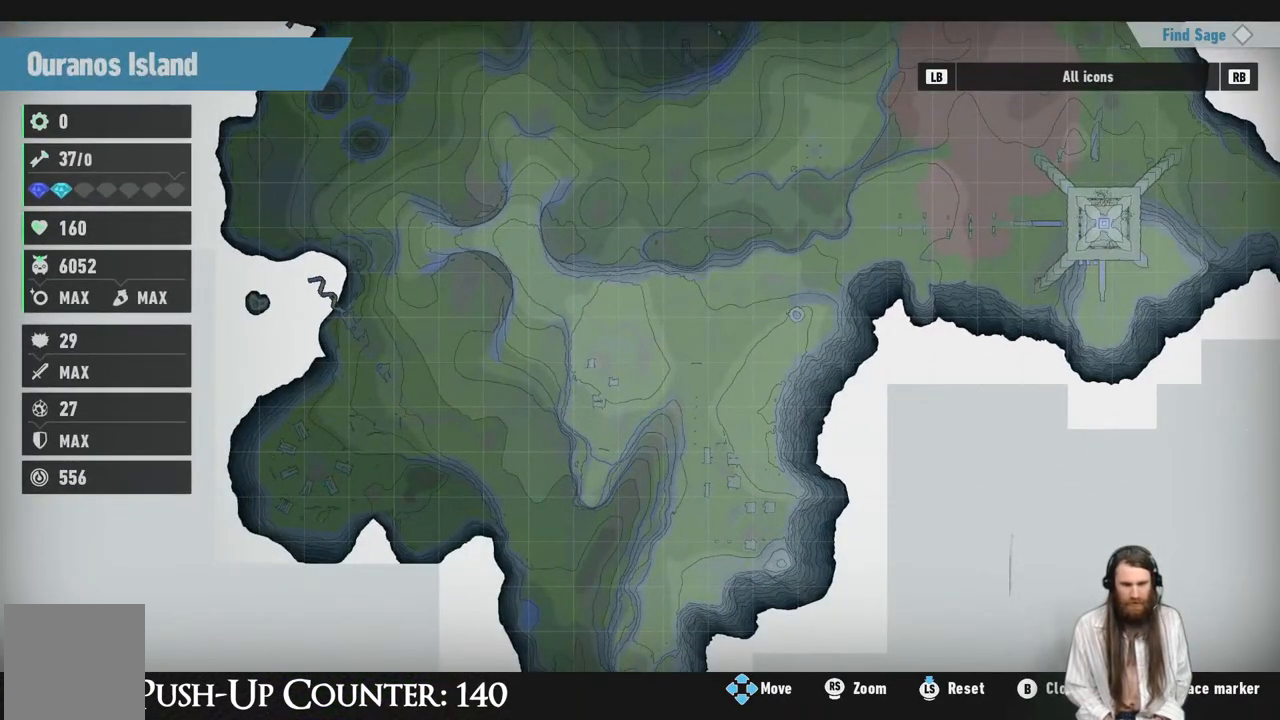
{"buttons": [], "left_stick": "center", "right_stick": "center", "events": []}
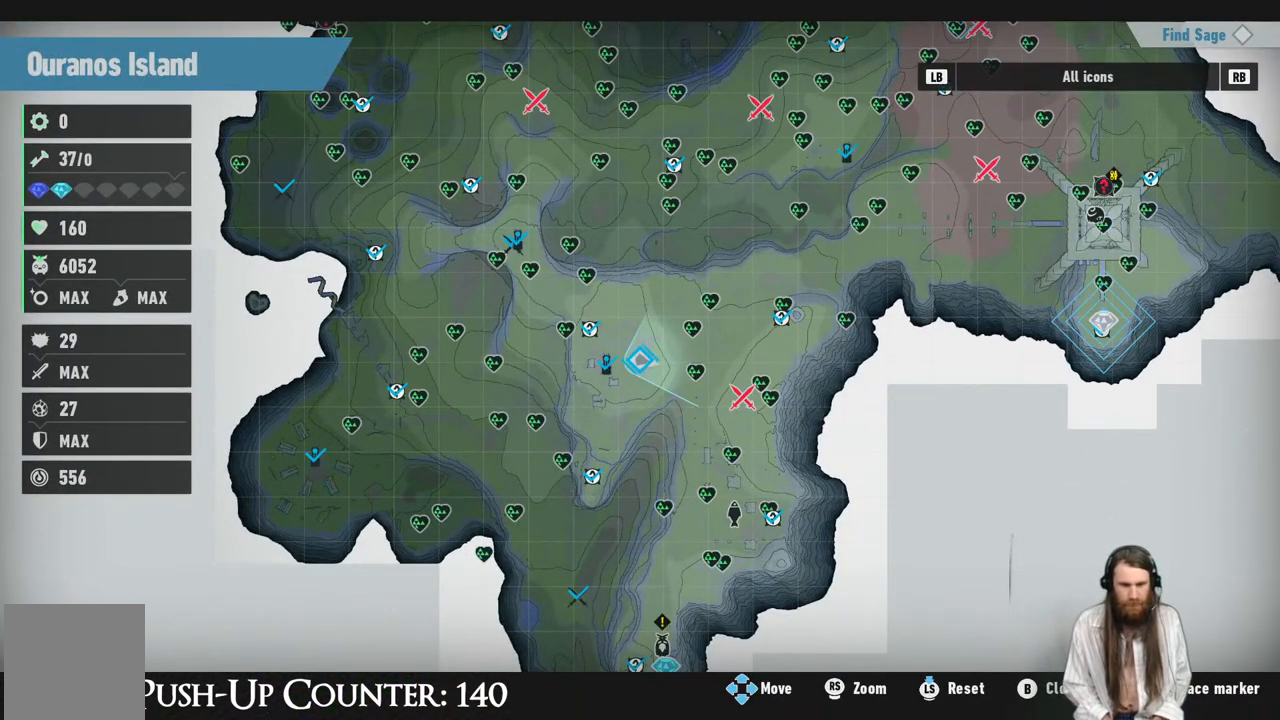
{"buttons": [], "left_stick": "center", "right_stick": "center", "events": []}
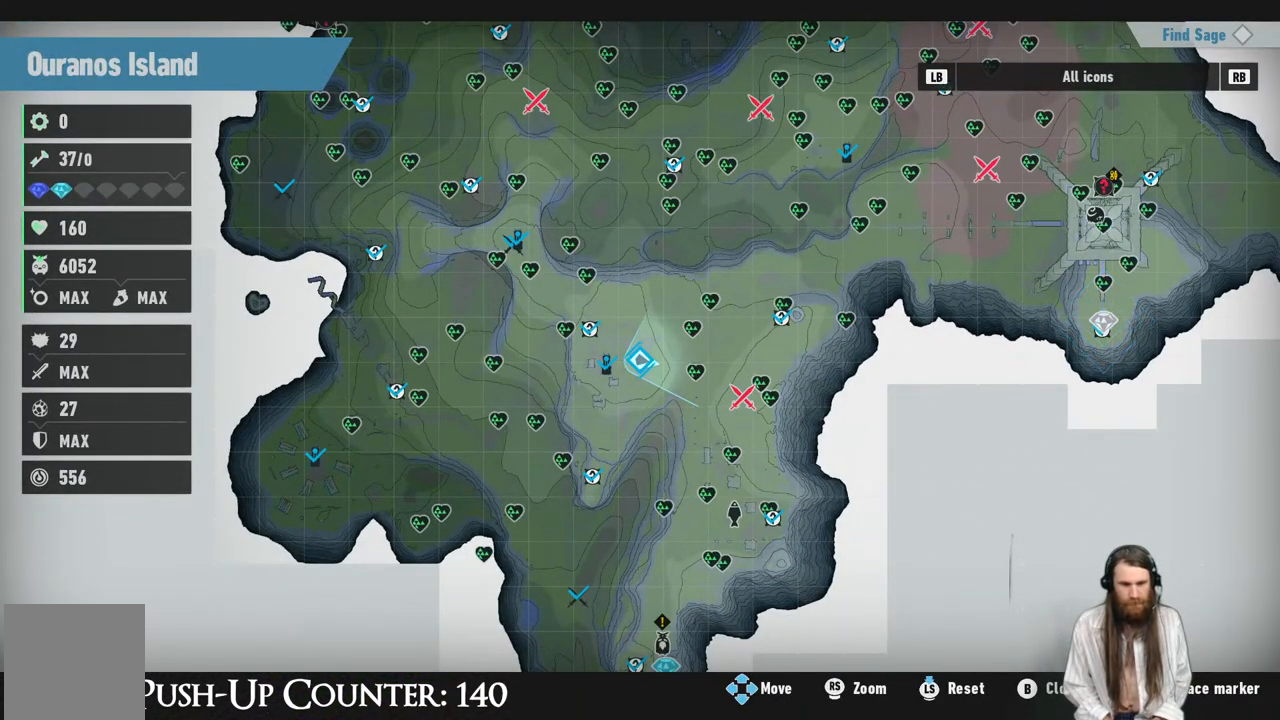
{"buttons": [], "left_stick": "center", "right_stick": "center", "events": []}
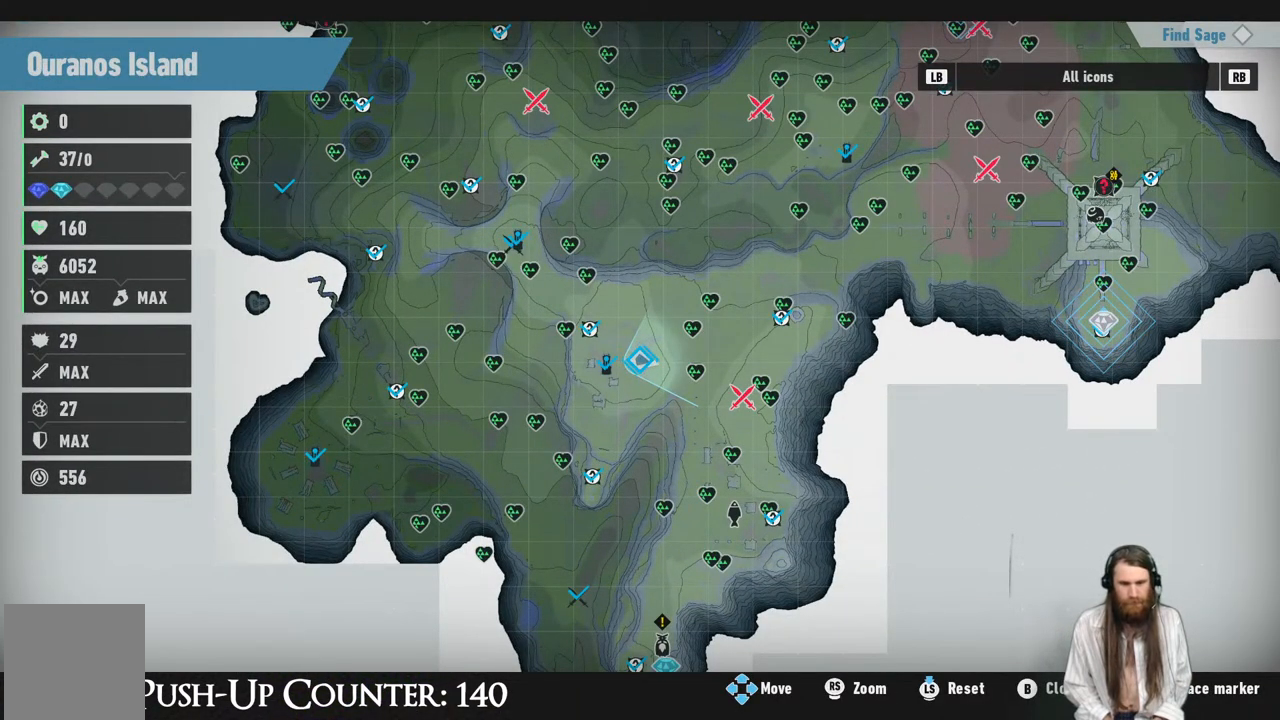
{"buttons": [], "left_stick": "center", "right_stick": "center", "events": []}
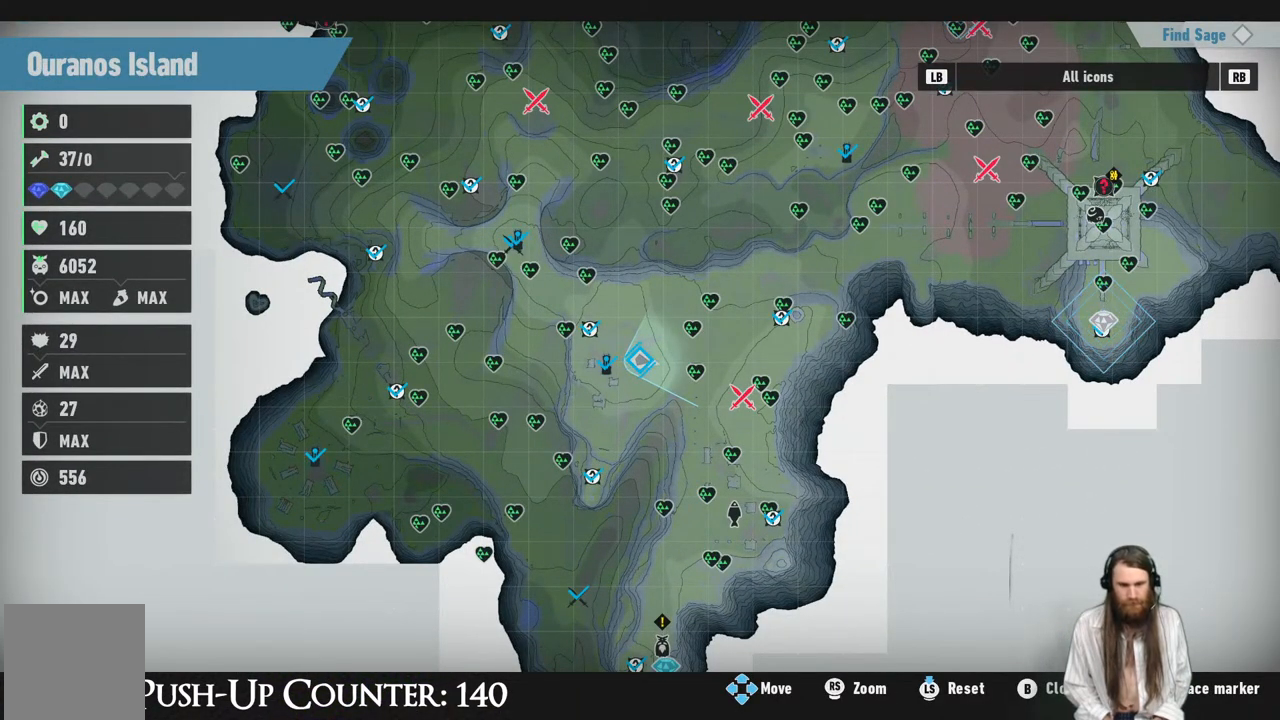
{"buttons": [], "left_stick": "center", "right_stick": "center", "events": []}
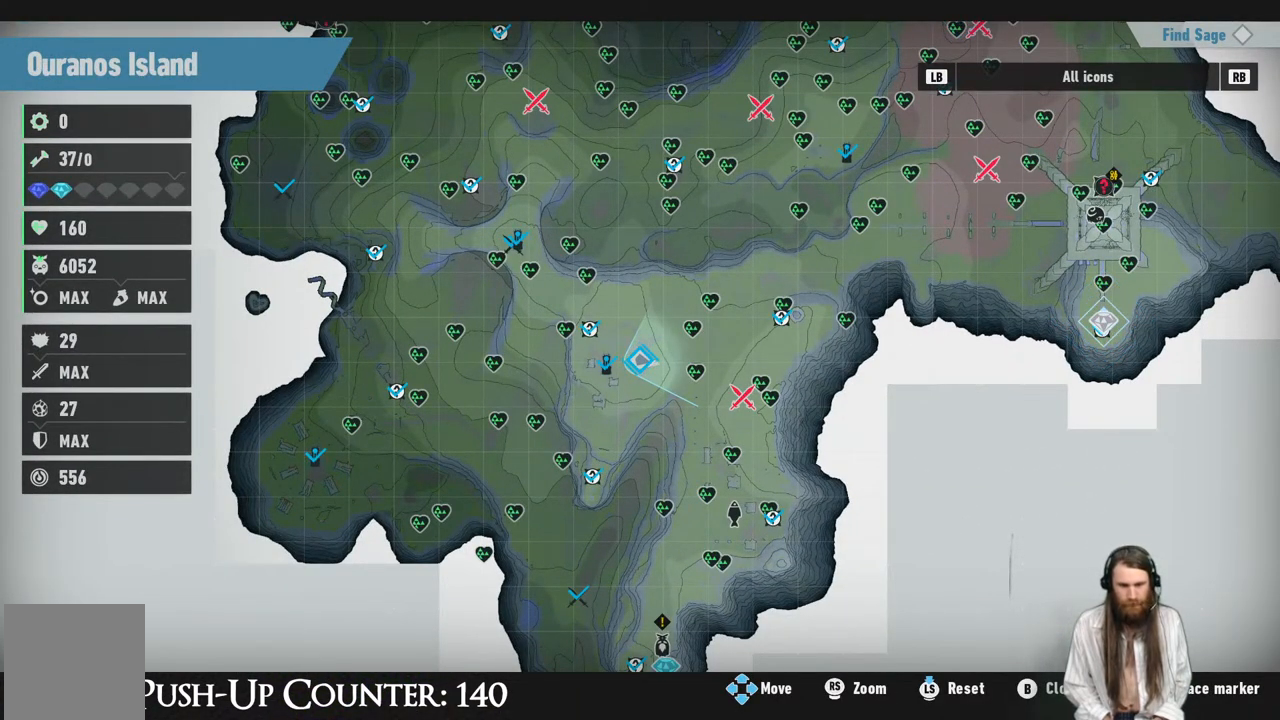
{"buttons": [], "left_stick": "center", "right_stick": "center", "events": []}
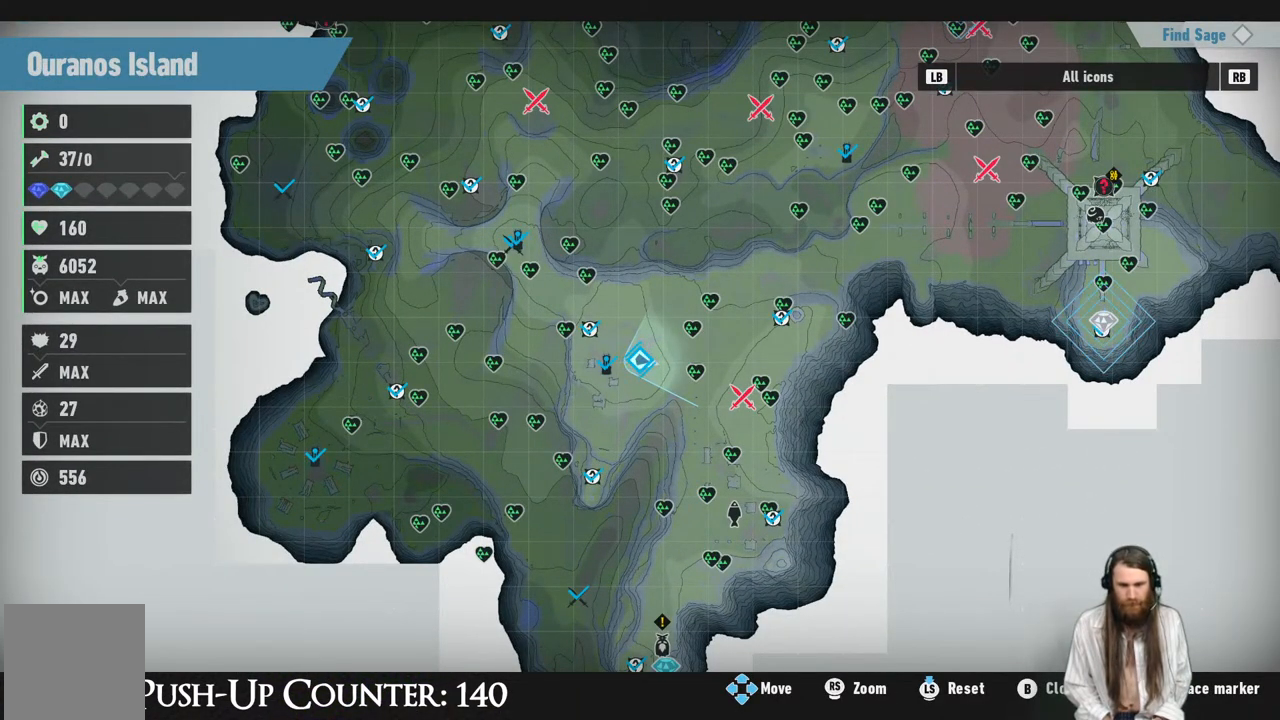
{"buttons": [], "left_stick": "up", "right_stick": "center", "events": [[367, "left_stick", "up"]]}
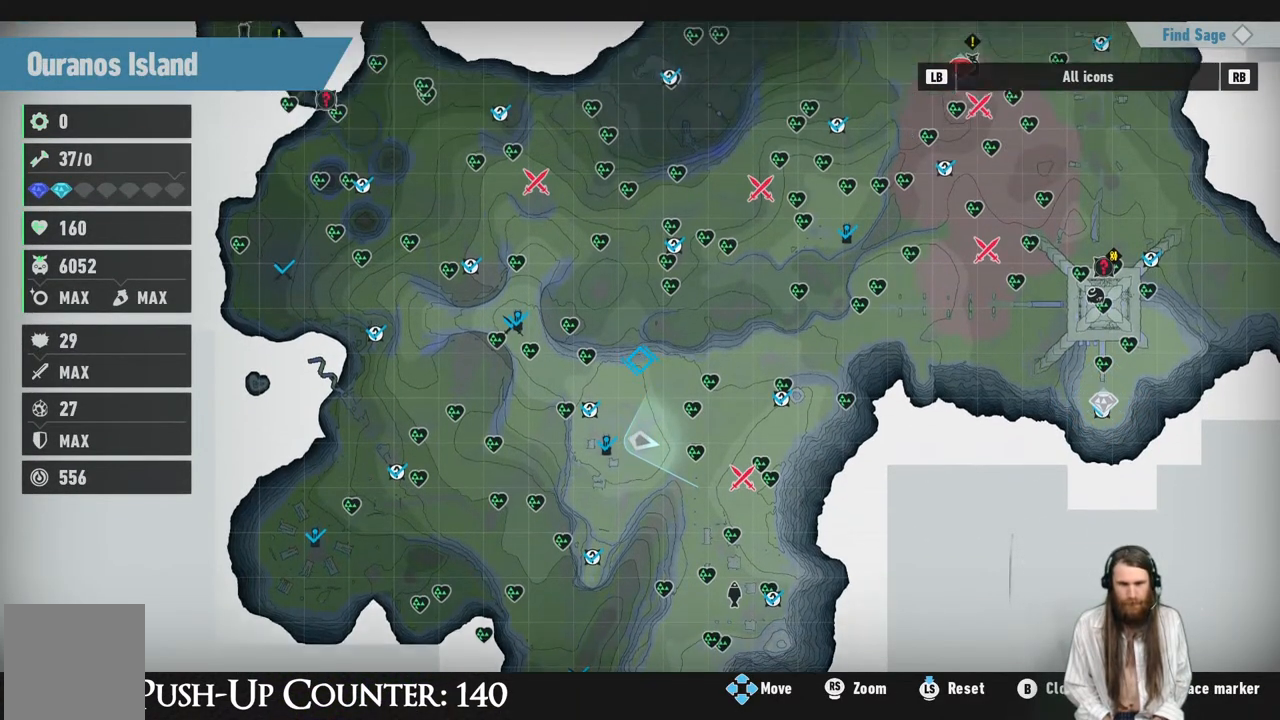
{"buttons": [], "left_stick": "up", "right_stick": "center", "events": [[83, "left_stick", "center"], [400, "left_stick", "up"]]}
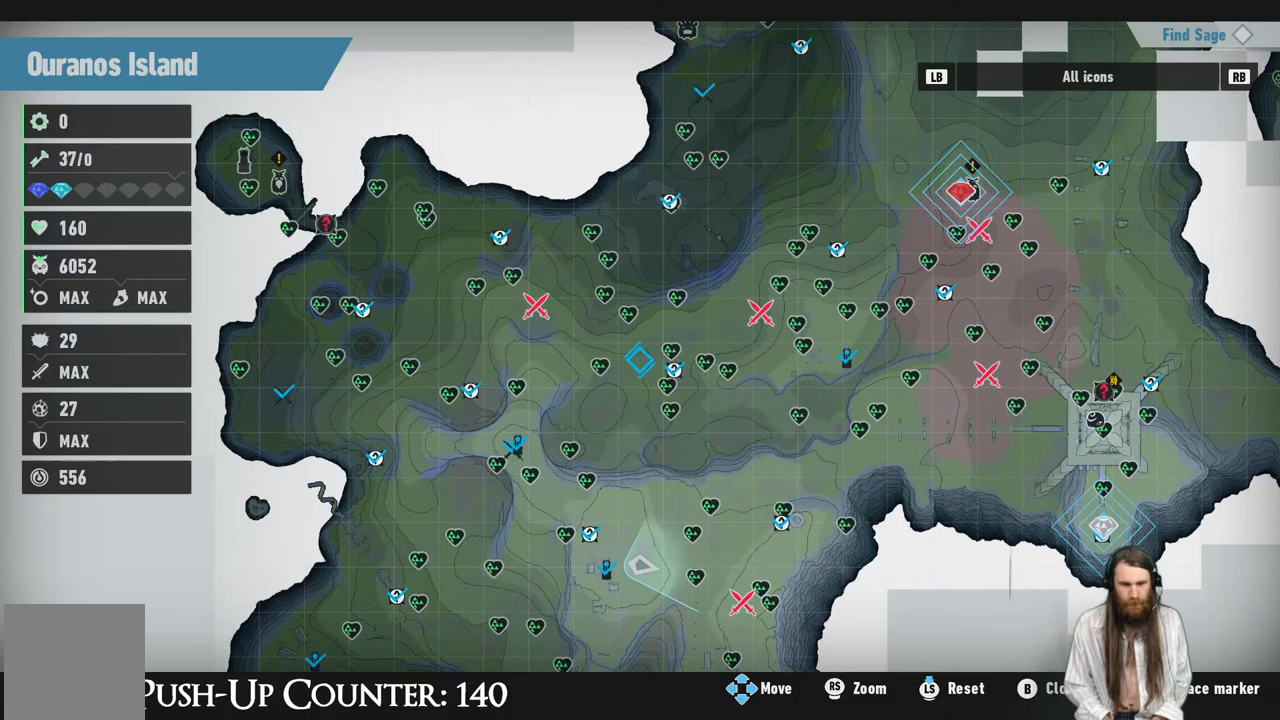
{"buttons": [], "left_stick": "center", "right_stick": "center", "events": [[133, "left_stick", "center"]]}
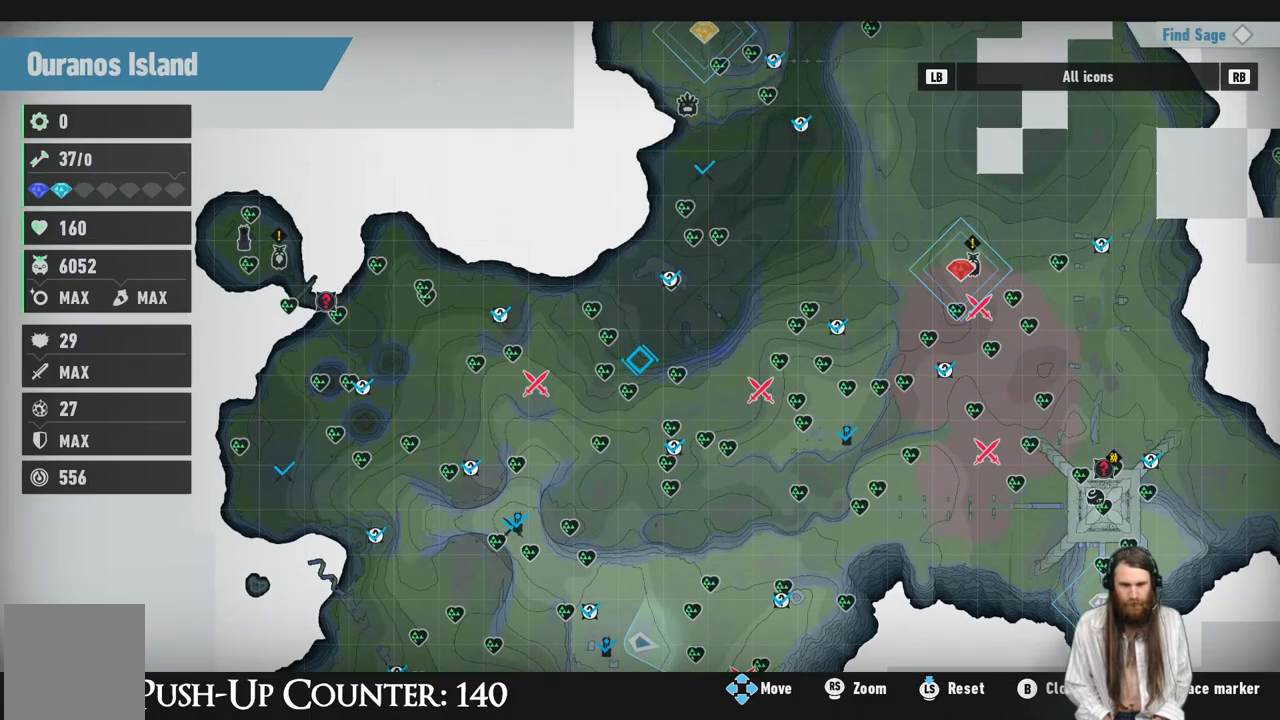
{"buttons": [], "left_stick": "down-right", "right_stick": "center", "events": [[67, "left_stick", "down-right"]]}
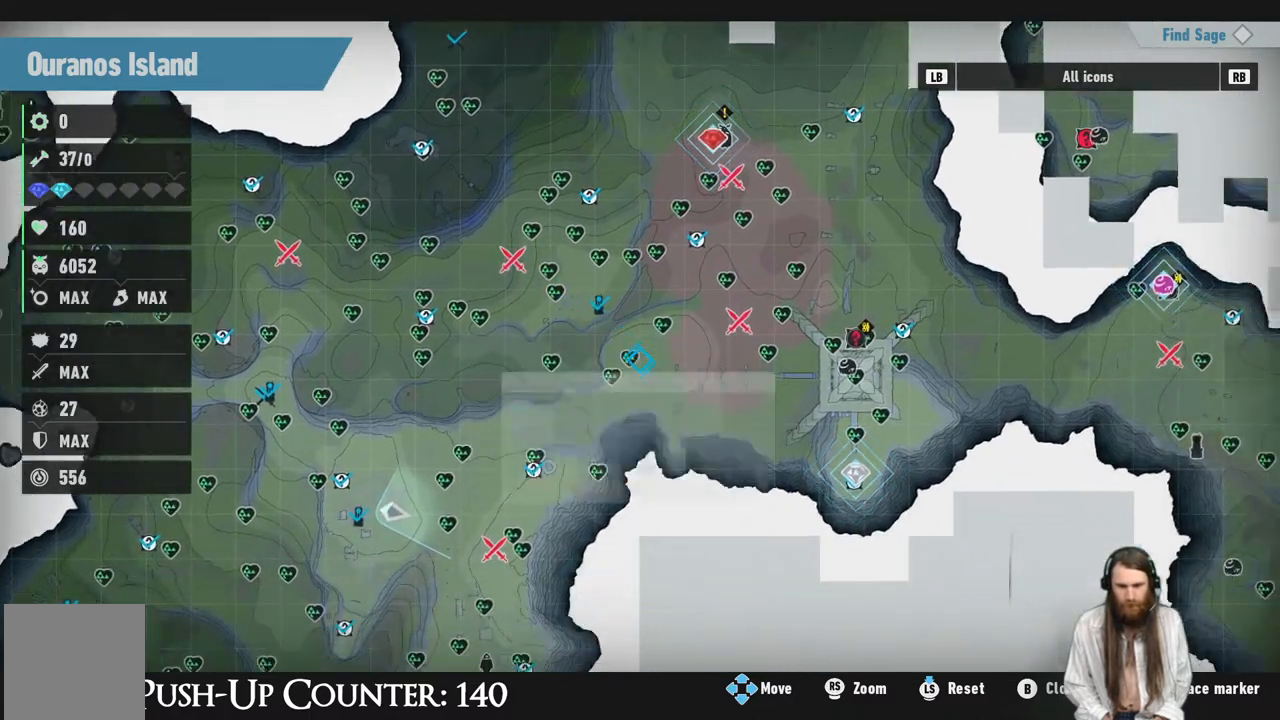
{"buttons": [], "left_stick": "down-right", "right_stick": "center", "events": [[67, "left_stick", "up-right"], [317, "left_stick", "down-right"]]}
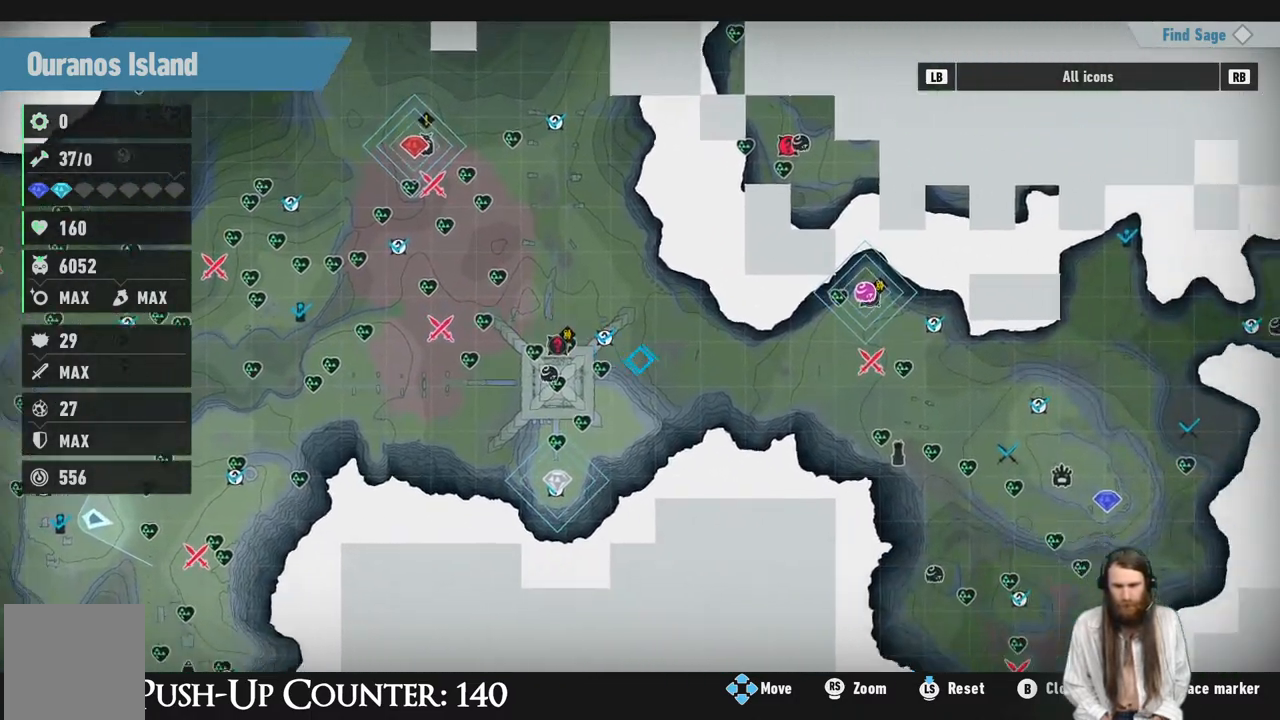
{"buttons": [], "left_stick": "down-right", "right_stick": "center", "events": []}
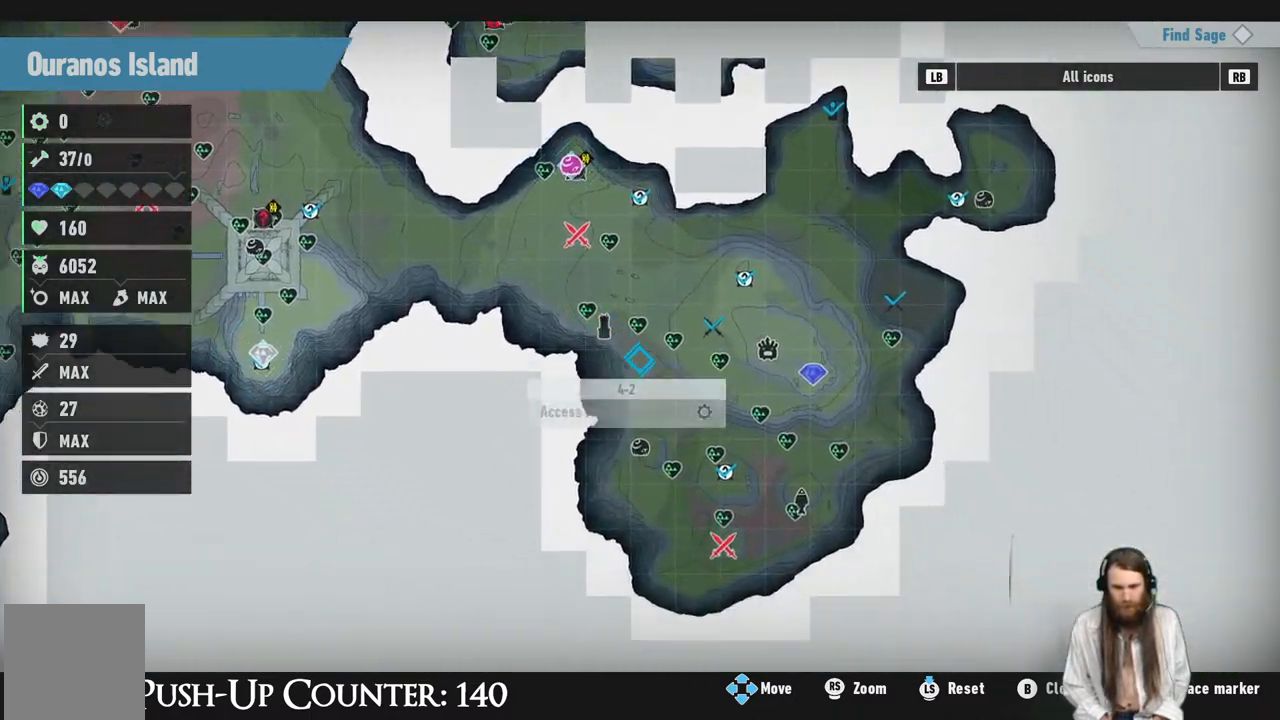
{"buttons": [], "left_stick": "center", "right_stick": "center", "events": [[83, "left_stick", "center"]]}
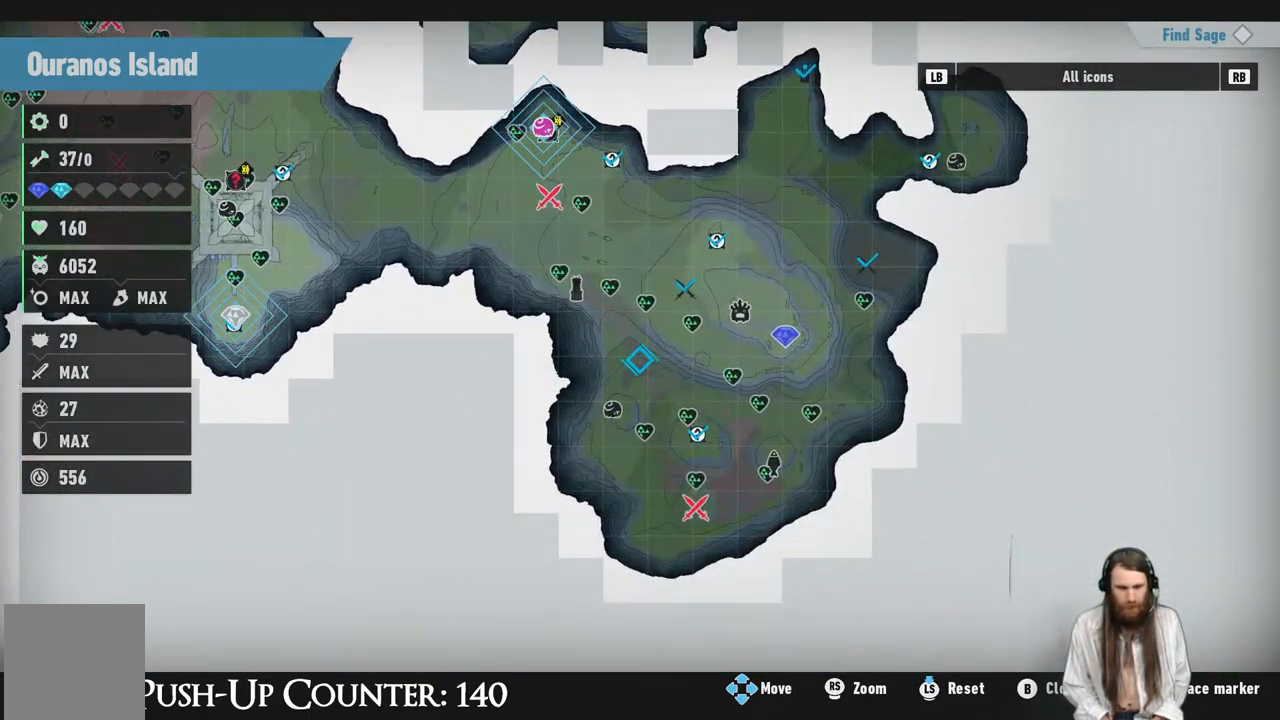
{"buttons": [], "left_stick": "center", "right_stick": "center", "events": [[83, "left_stick", "down-right"], [233, "left_stick", "center"]]}